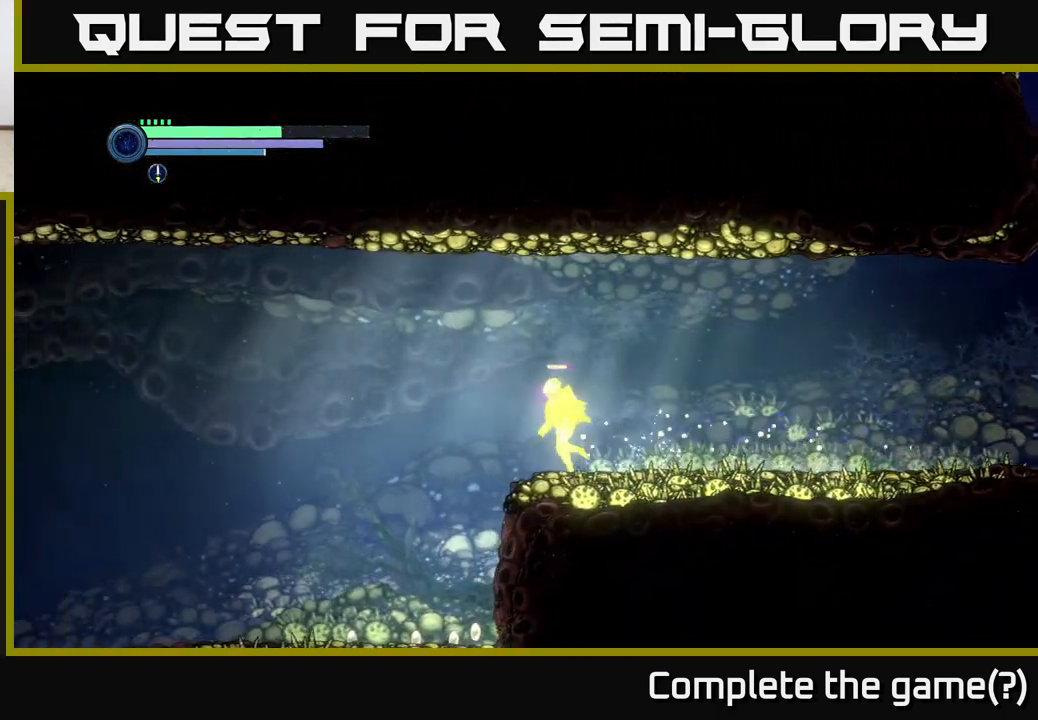
Gameplay with a controller (Xbox layout); each line is a JSON object with the inputs held at the frame after it. "events" lists button and stick changes between this image and that frame as [ms after this image, input, new state], when the widget could be followed in between.
{"buttons": [], "left_stick": "left", "right_stick": "center", "events": []}
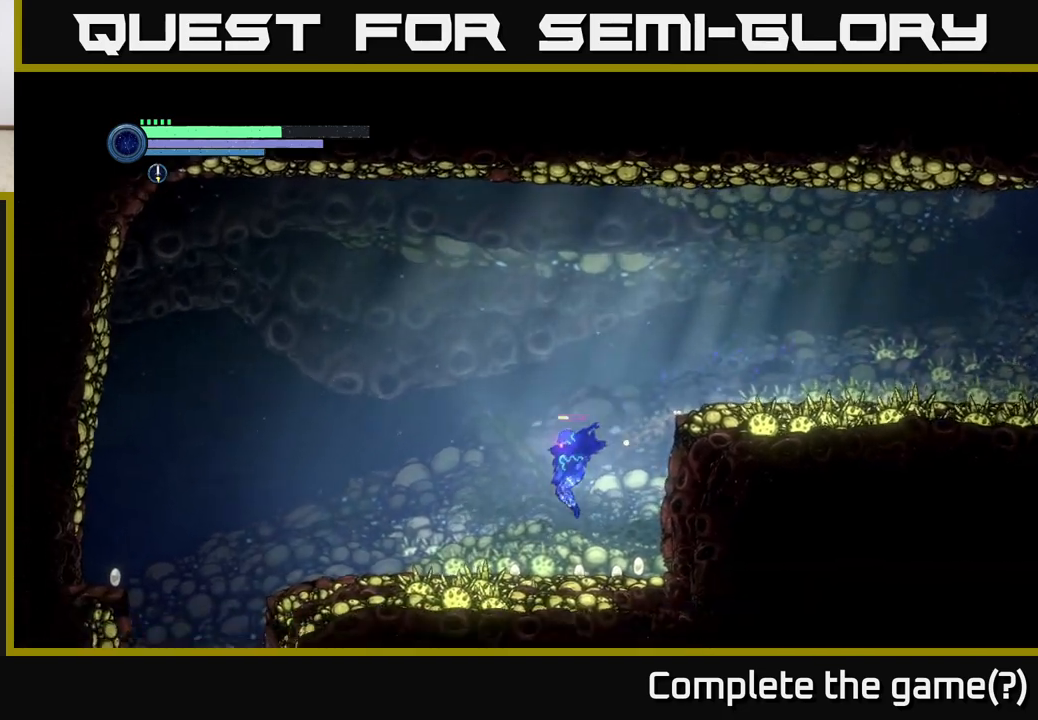
{"buttons": [], "left_stick": "left", "right_stick": "center", "events": []}
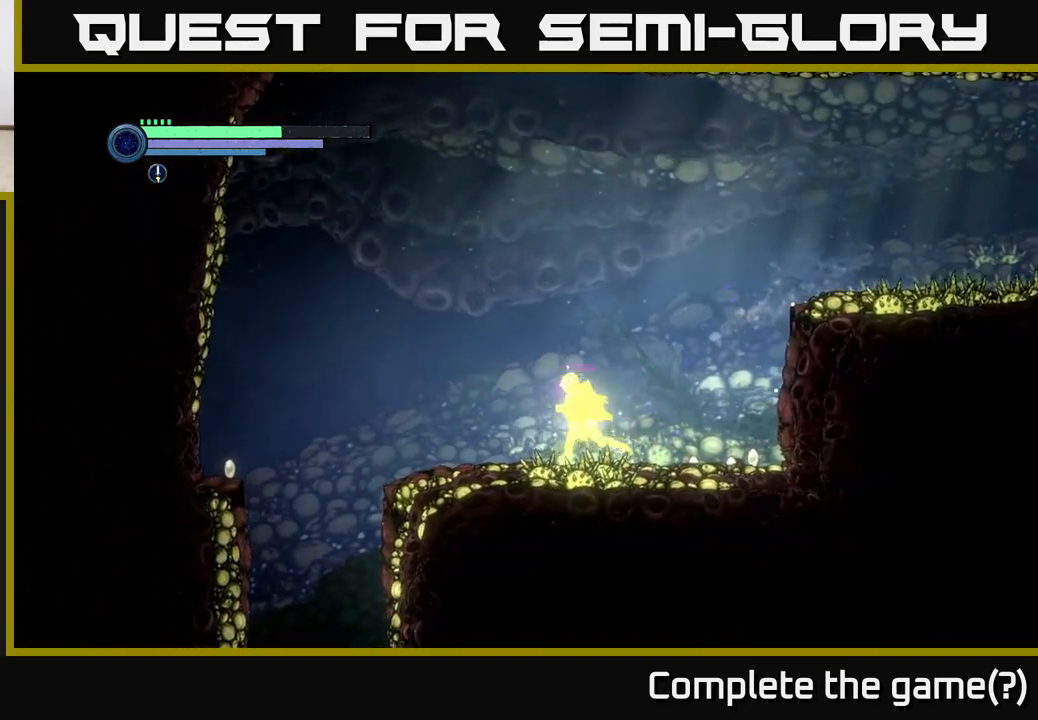
{"buttons": [], "left_stick": "left", "right_stick": "down", "events": [[233, "right_stick", "down"]]}
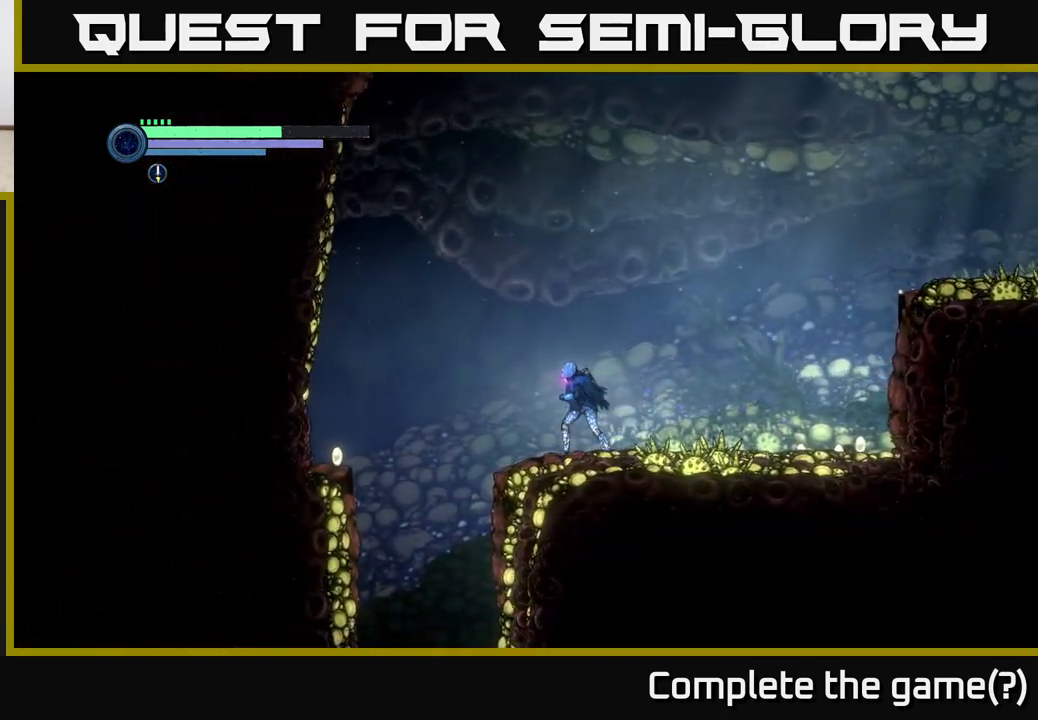
{"buttons": [], "left_stick": "left", "right_stick": "center", "events": [[33, "right_stick", "center"], [217, "A", "down"], [333, "A", "up"]]}
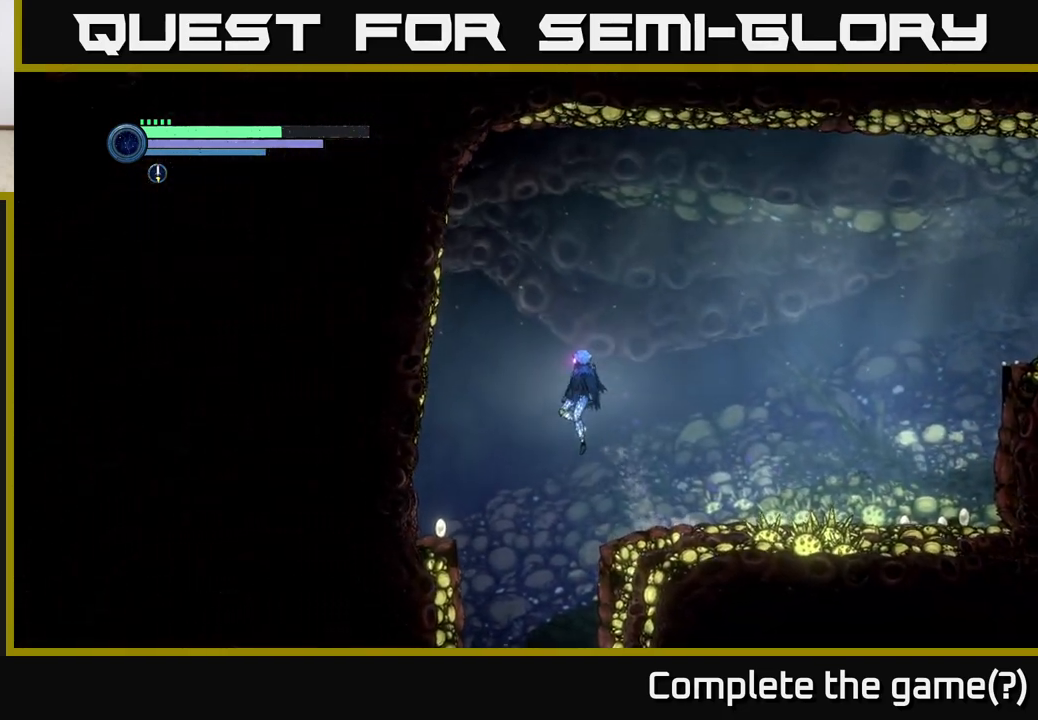
{"buttons": [], "left_stick": "left", "right_stick": "center", "events": [[317, "A", "down"], [383, "A", "up"]]}
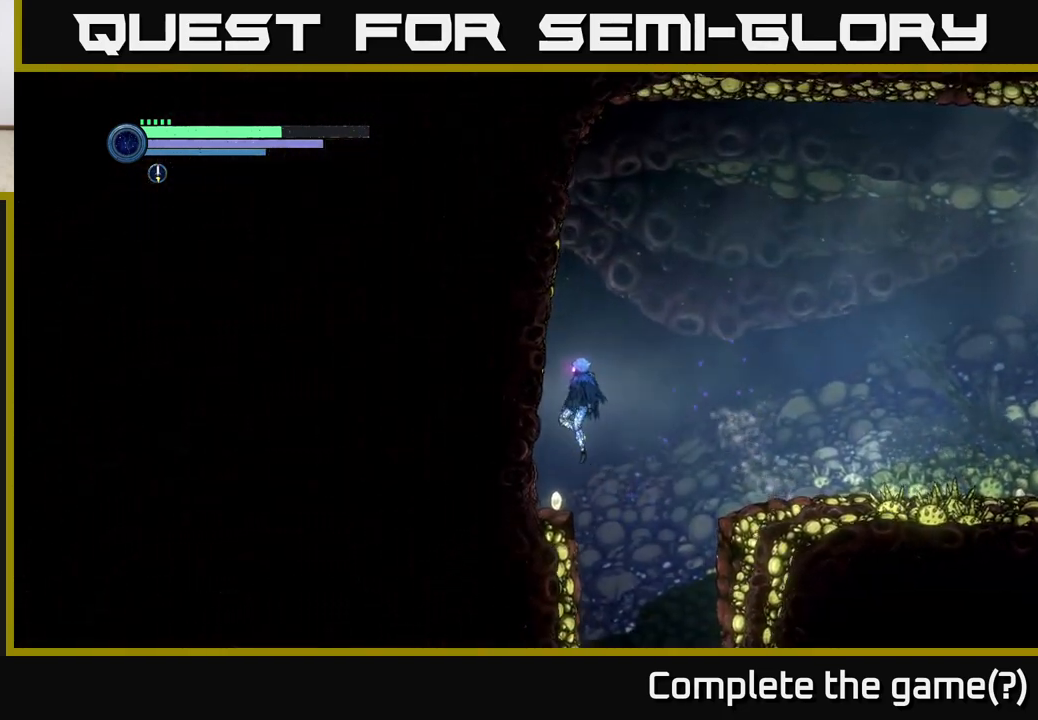
{"buttons": [], "left_stick": "right", "right_stick": "center", "events": [[267, "left_stick", "down"], [333, "left_stick", "right"], [383, "A", "down"], [467, "A", "up"]]}
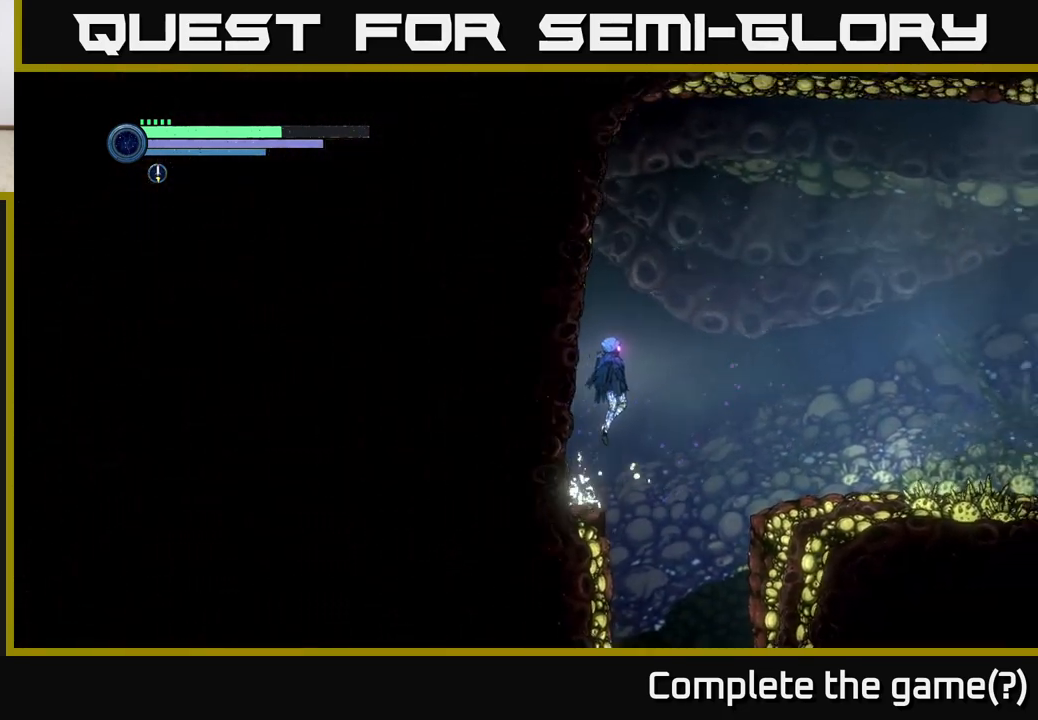
{"buttons": ["A"], "left_stick": "right", "right_stick": "center", "events": [[400, "A", "down"]]}
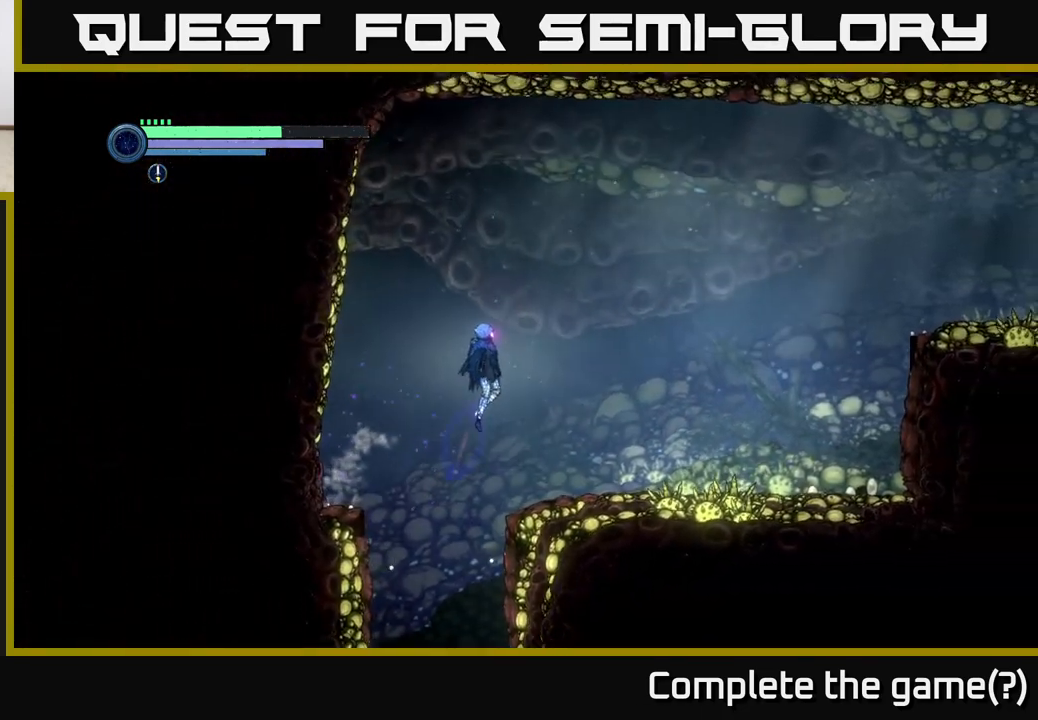
{"buttons": [], "left_stick": "right", "right_stick": "center", "events": [[33, "A", "up"]]}
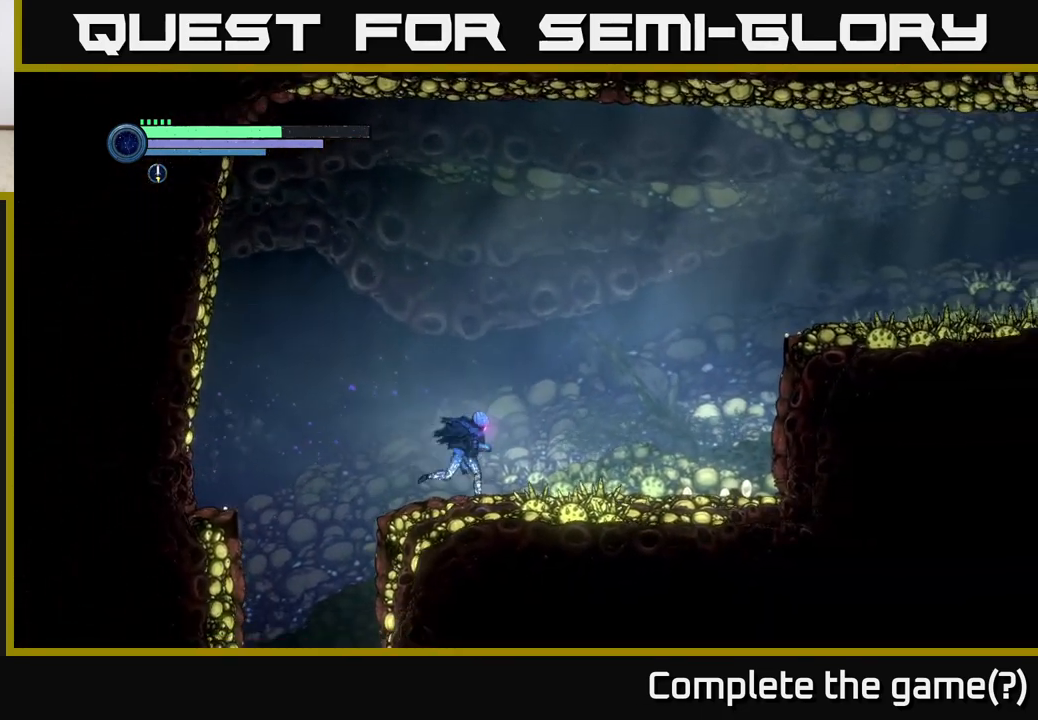
{"buttons": [], "left_stick": "left", "right_stick": "center", "events": [[117, "left_stick", "left"], [317, "A", "down"], [400, "A", "up"]]}
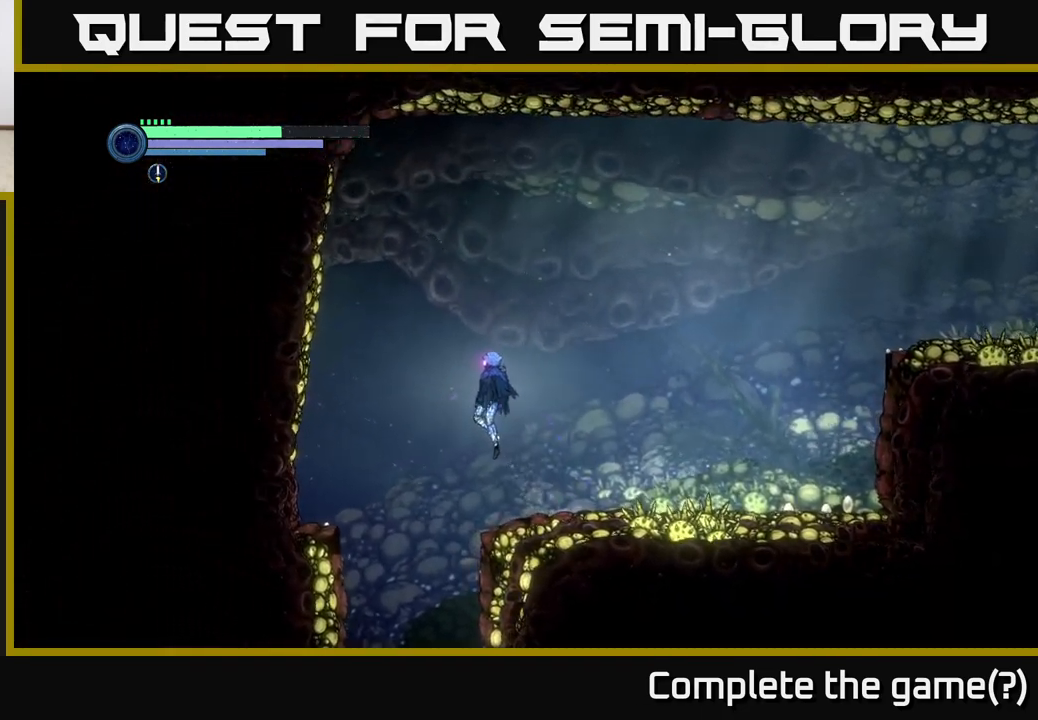
{"buttons": [], "left_stick": "right", "right_stick": "center", "events": [[33, "left_stick", "down-left"], [367, "left_stick", "down-right"], [450, "left_stick", "right"]]}
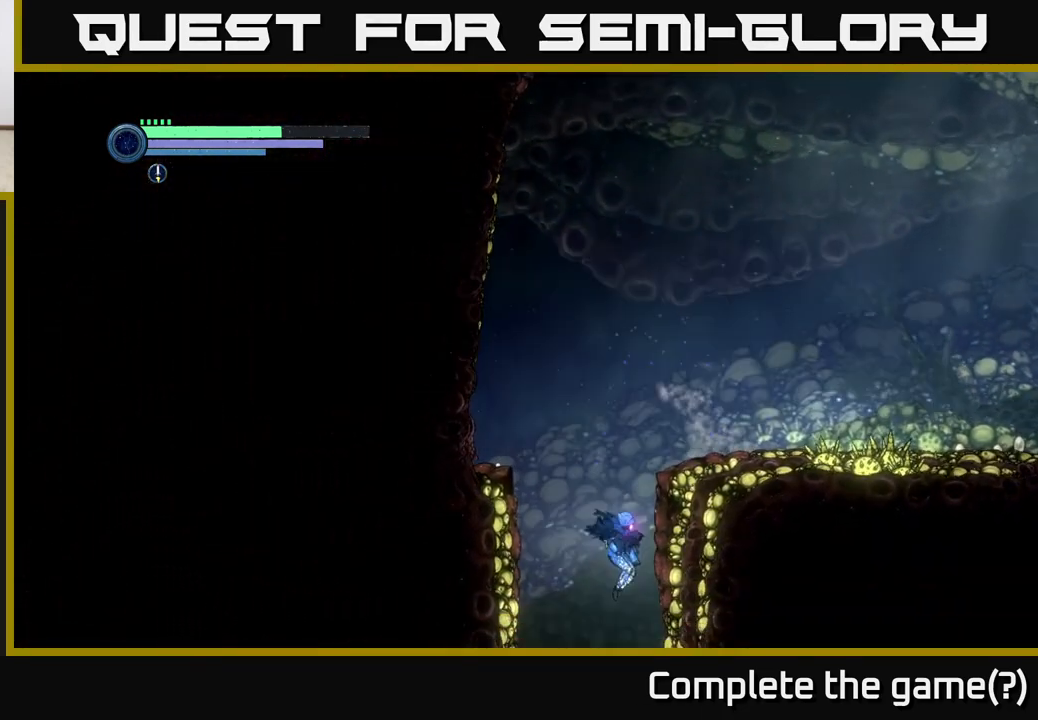
{"buttons": [], "left_stick": "right", "right_stick": "center", "events": [[67, "left_stick", "center"], [417, "left_stick", "right"]]}
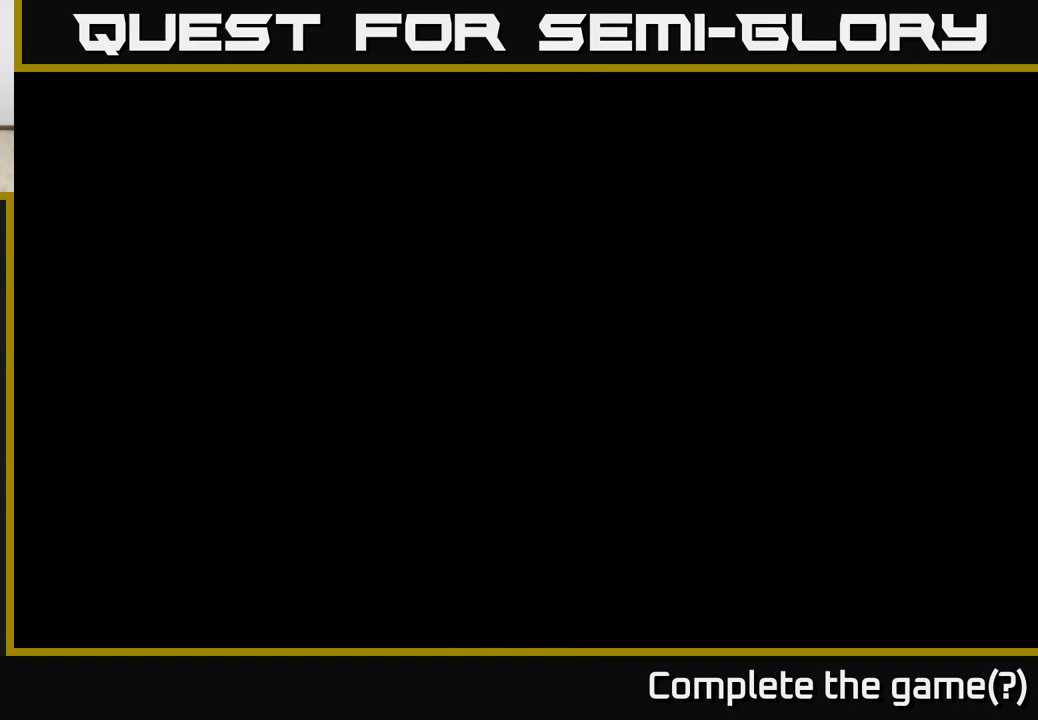
{"buttons": [], "left_stick": "right", "right_stick": "center", "events": []}
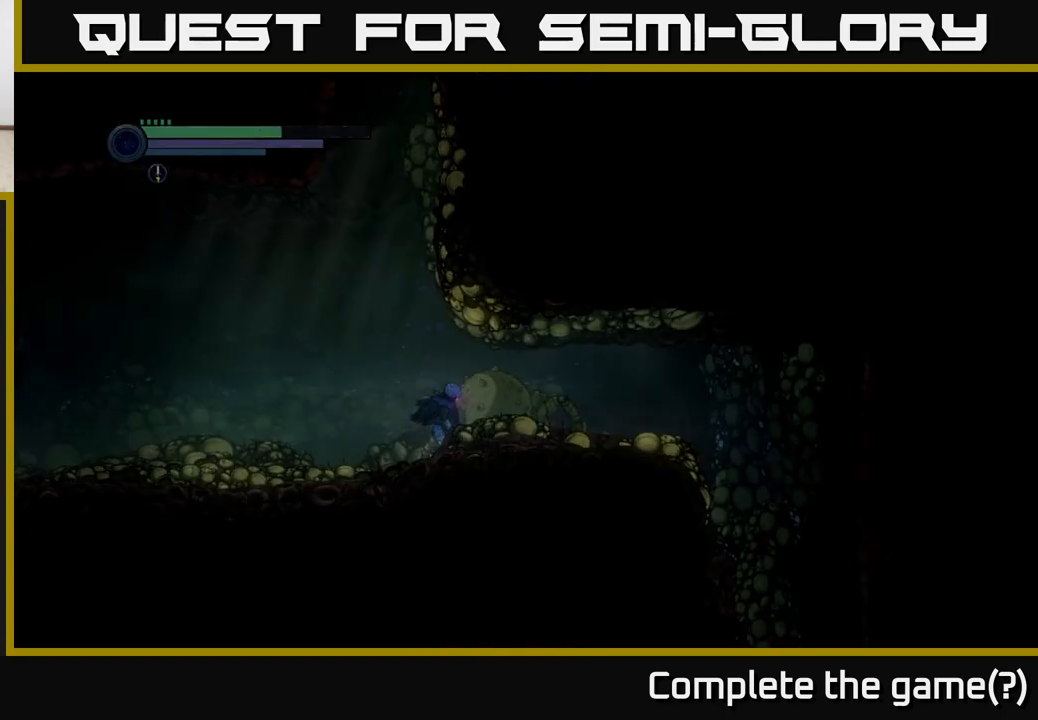
{"buttons": [], "left_stick": "center", "right_stick": "center", "events": [[383, "left_stick", "center"]]}
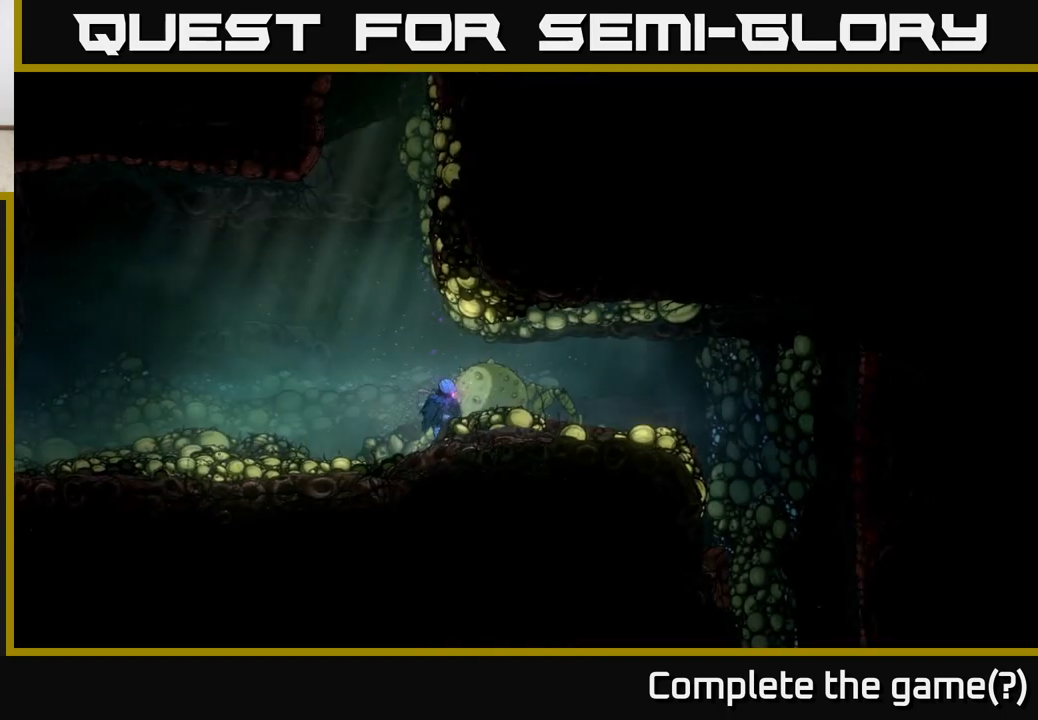
{"buttons": [], "left_stick": "center", "right_stick": "center", "events": [[33, "SELECT", "down"], [217, "SELECT", "up"]]}
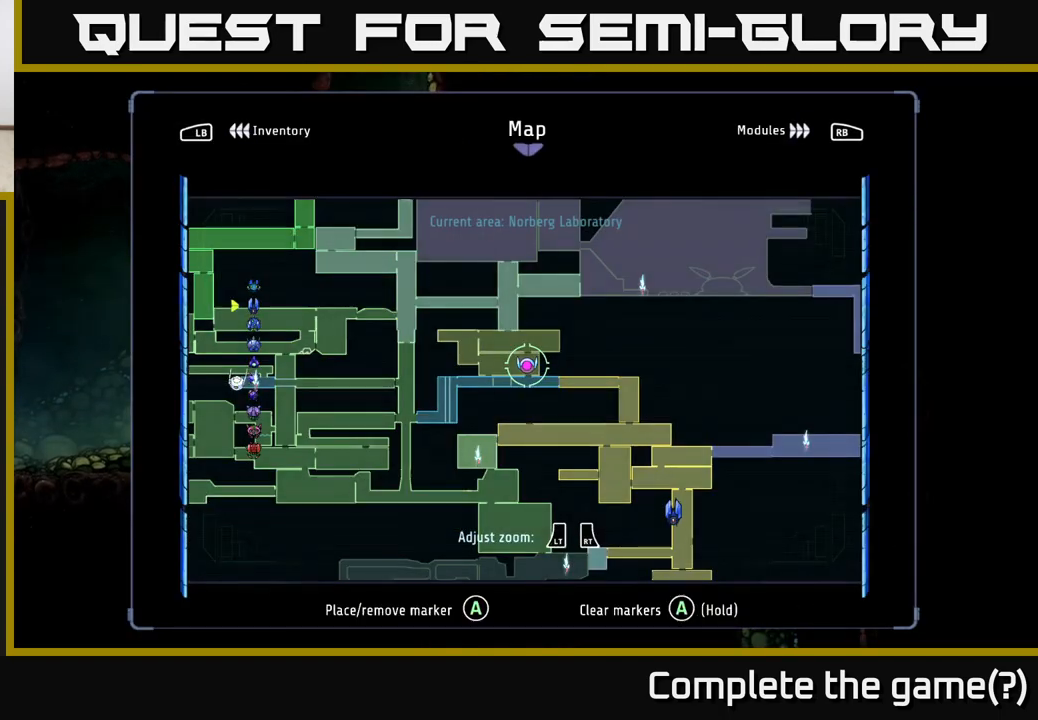
{"buttons": [], "left_stick": "center", "right_stick": "center", "events": [[217, "left_stick", "up"], [383, "left_stick", "center"]]}
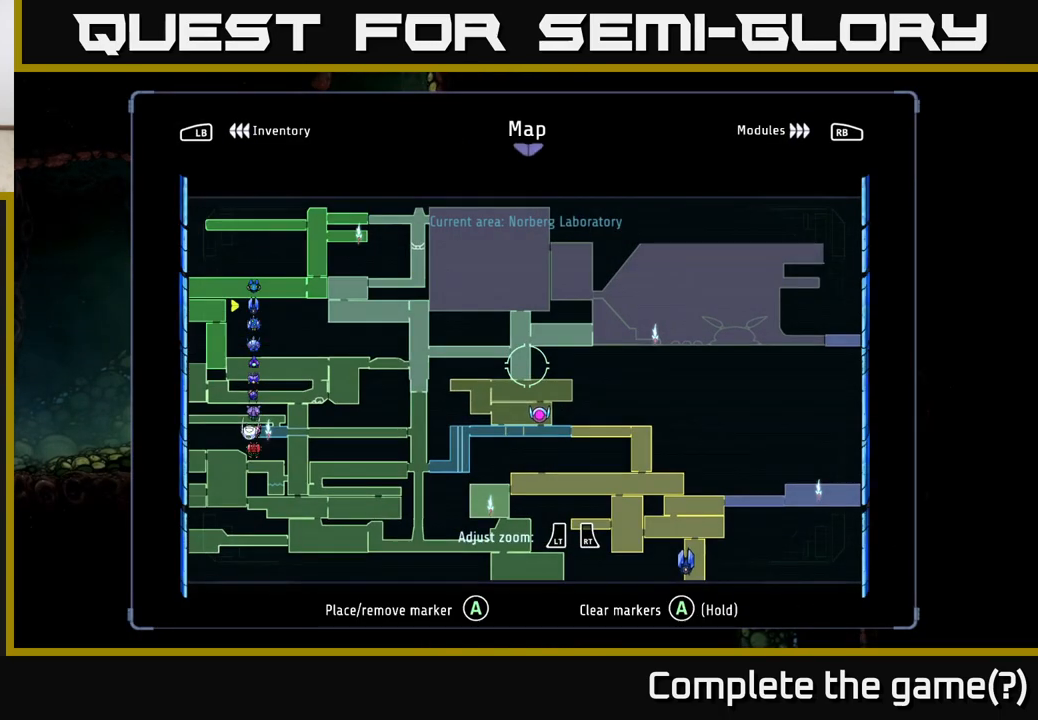
{"buttons": [], "left_stick": "center", "right_stick": "center", "events": []}
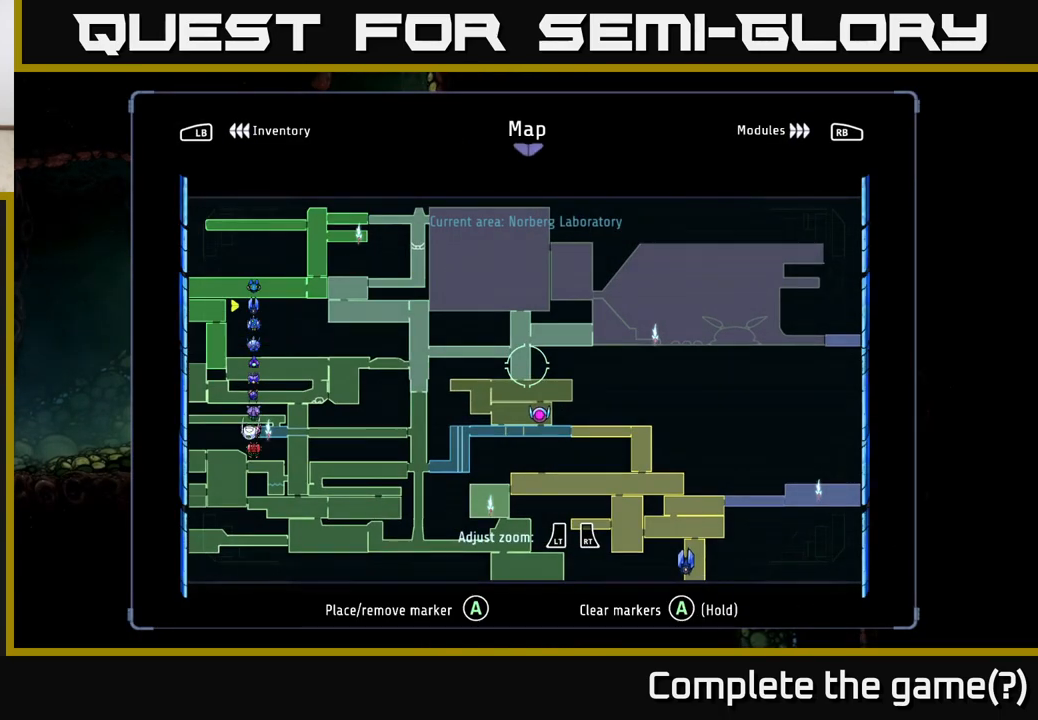
{"buttons": [], "left_stick": "center", "right_stick": "center", "events": []}
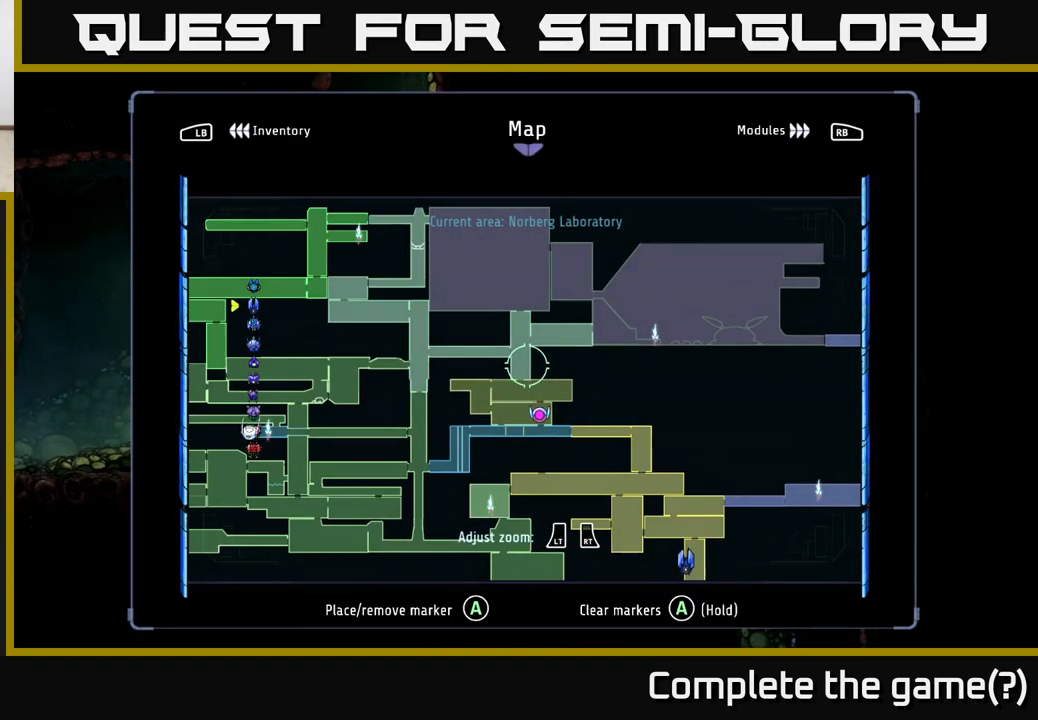
{"buttons": [], "left_stick": "center", "right_stick": "center", "events": [[250, "left_stick", "left"], [450, "left_stick", "center"]]}
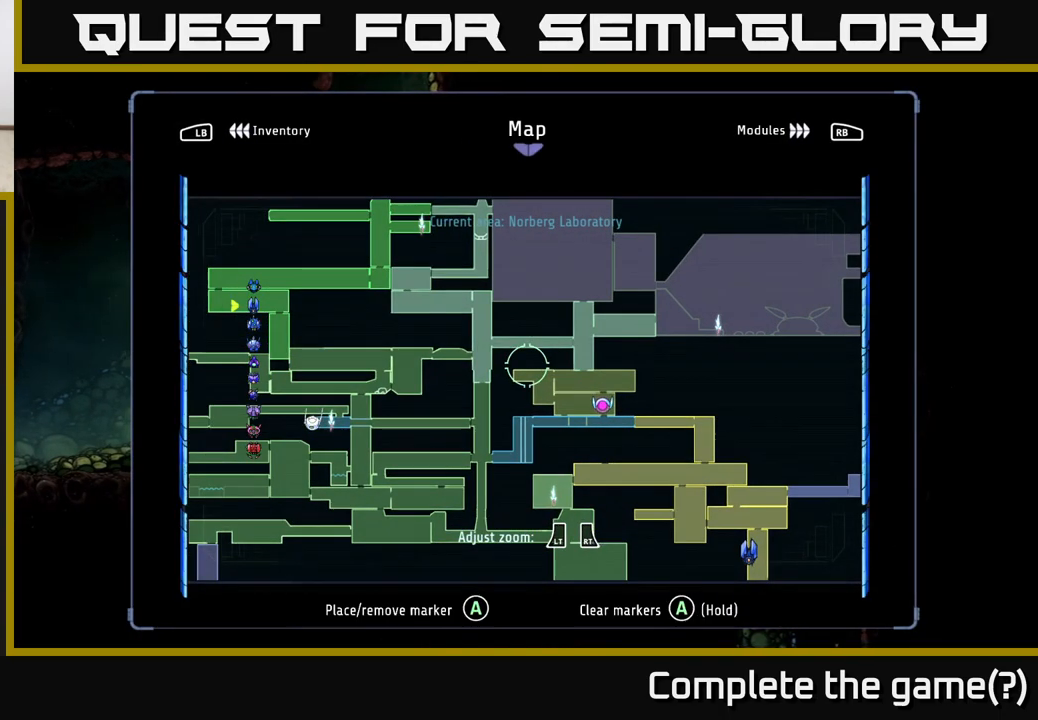
{"buttons": [], "left_stick": "right", "right_stick": "center", "events": [[300, "left_stick", "right"]]}
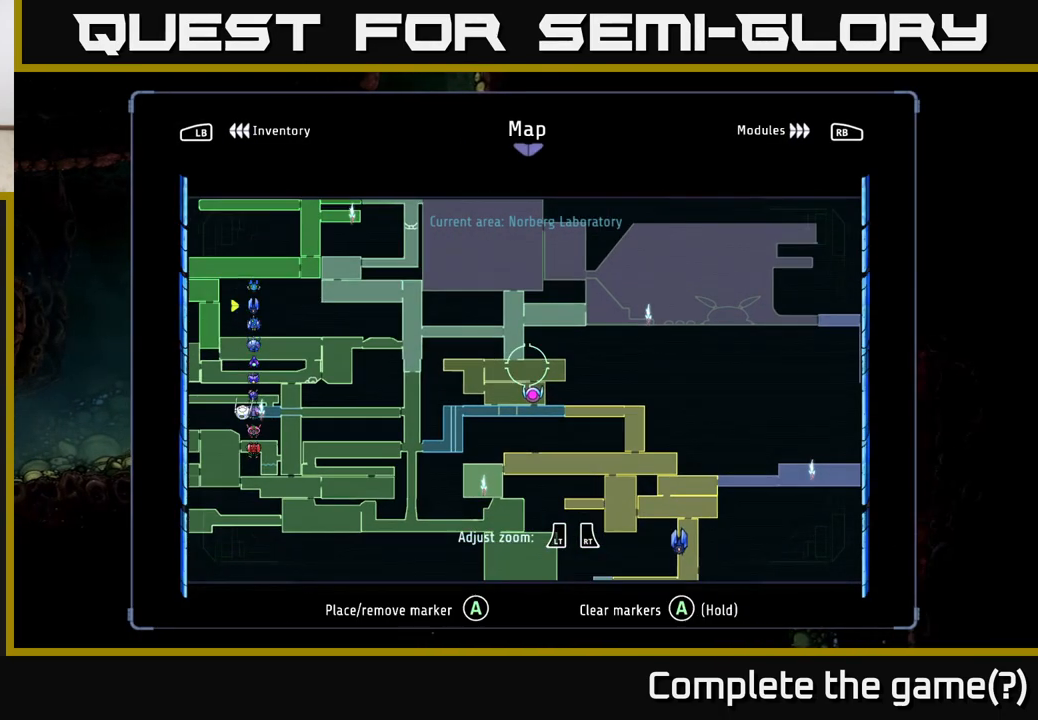
{"buttons": [], "left_stick": "center", "right_stick": "center", "events": [[33, "left_stick", "center"]]}
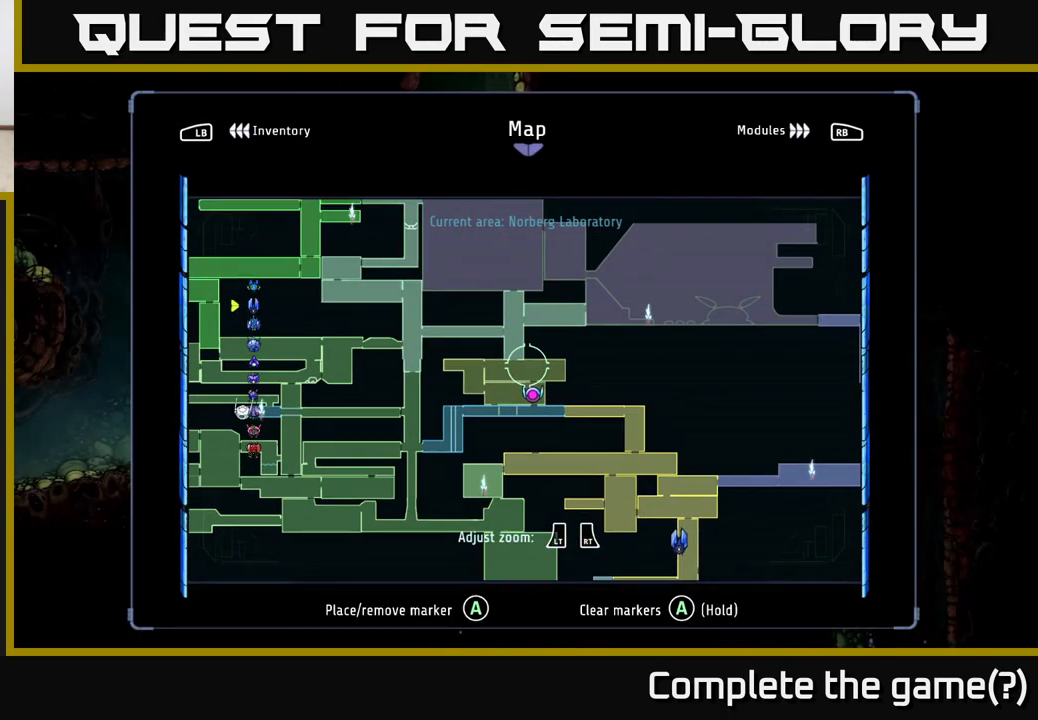
{"buttons": ["SELECT"], "left_stick": "center", "right_stick": "center", "events": [[400, "SELECT", "down"]]}
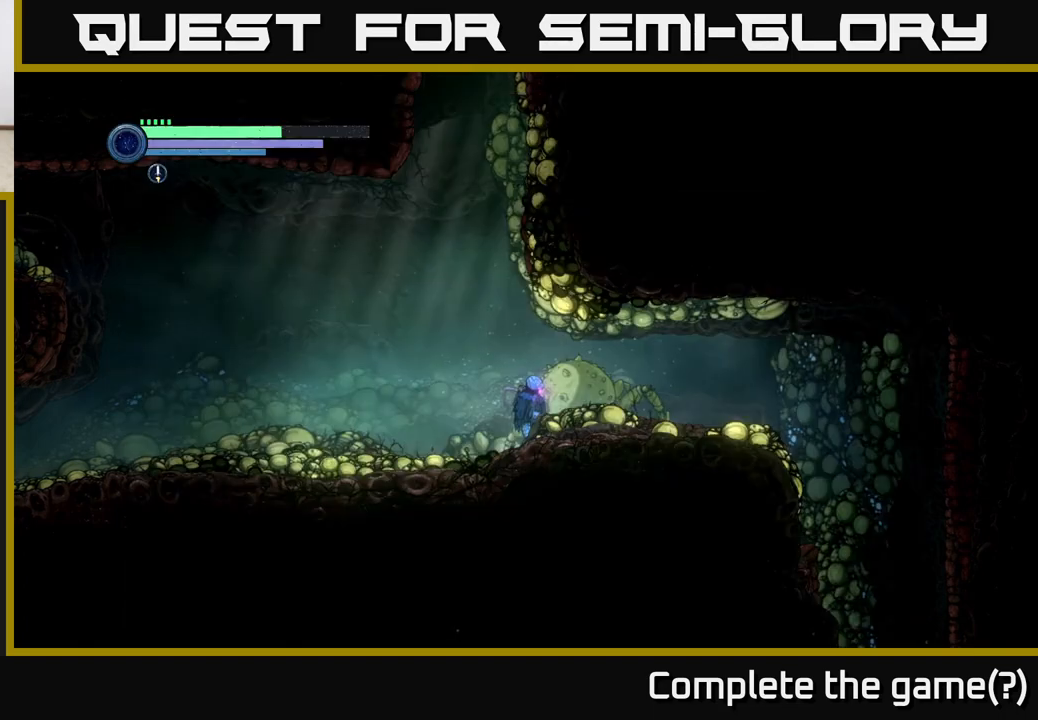
{"buttons": [], "left_stick": "center", "right_stick": "center", "events": [[17, "SELECT", "up"], [167, "START", "down"], [300, "START", "up"]]}
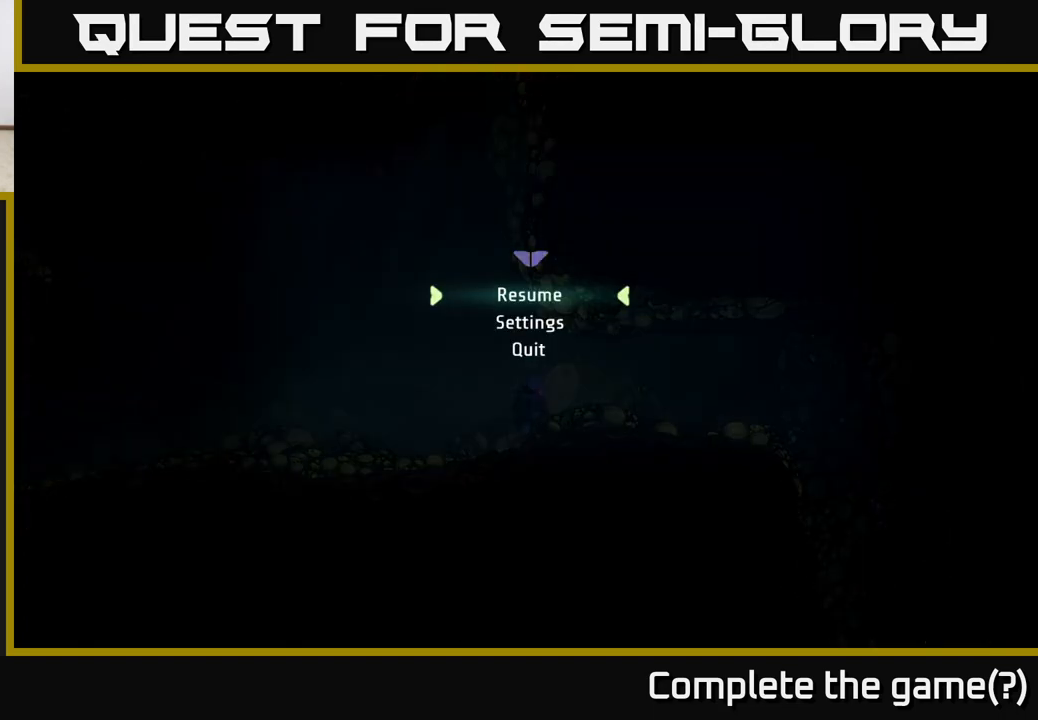
{"buttons": [], "left_stick": "center", "right_stick": "center", "events": []}
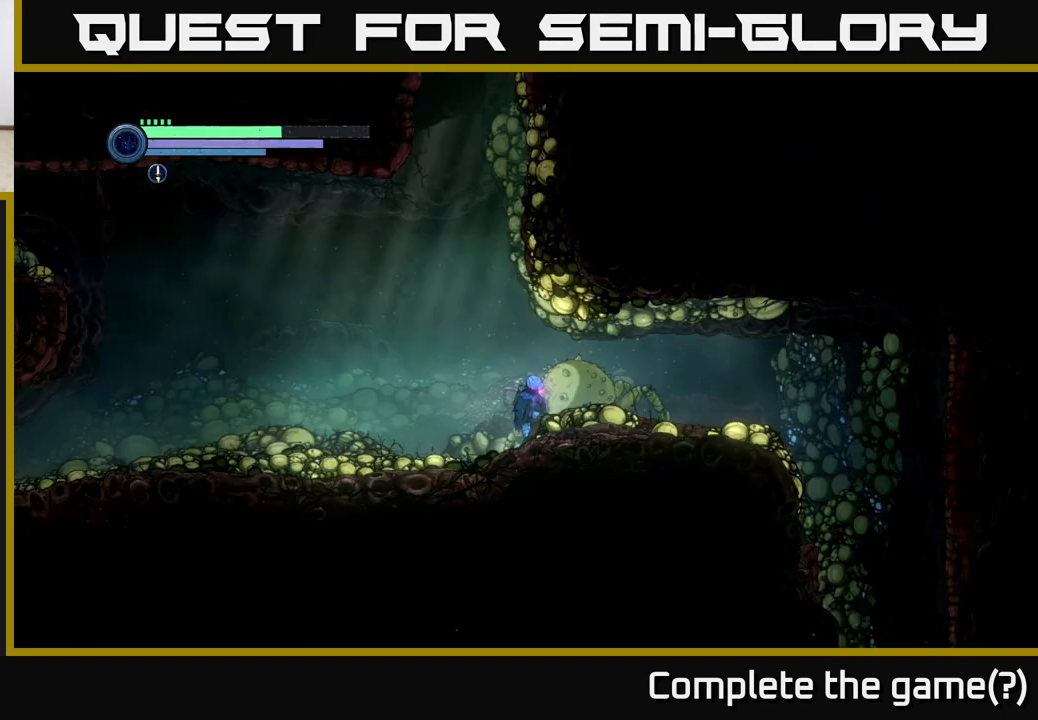
{"buttons": [], "left_stick": "center", "right_stick": "center", "events": [[50, "START", "down"], [167, "START", "up"], [233, "SELECT", "down"], [350, "SELECT", "up"]]}
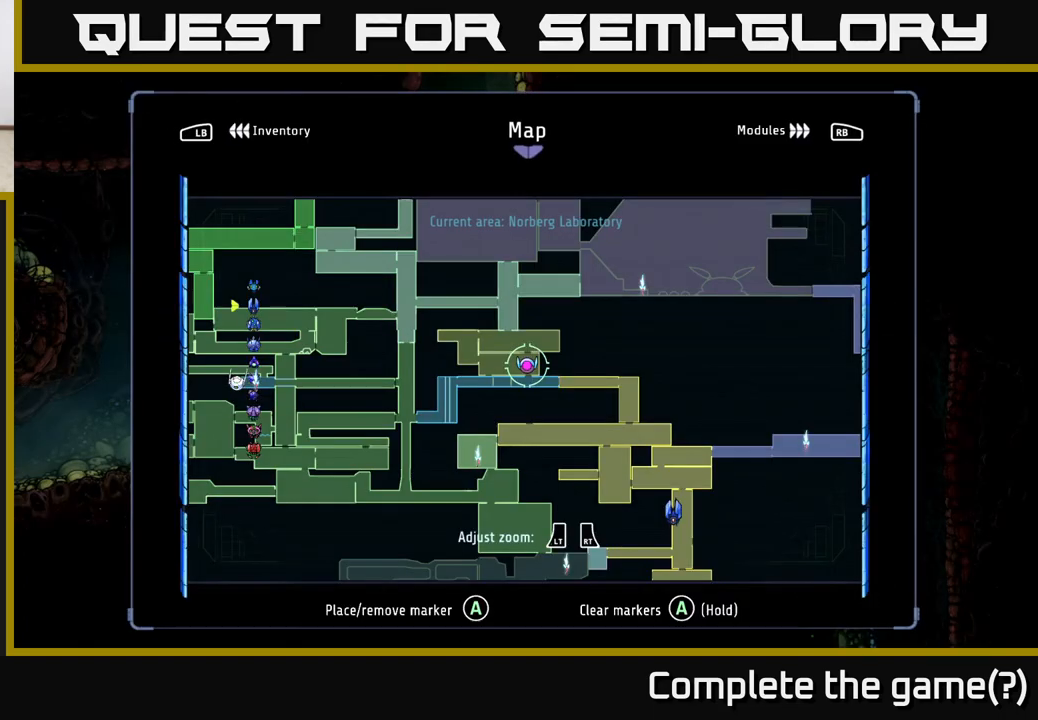
{"buttons": ["L1"], "left_stick": "center", "right_stick": "center", "events": [[433, "L1", "down"]]}
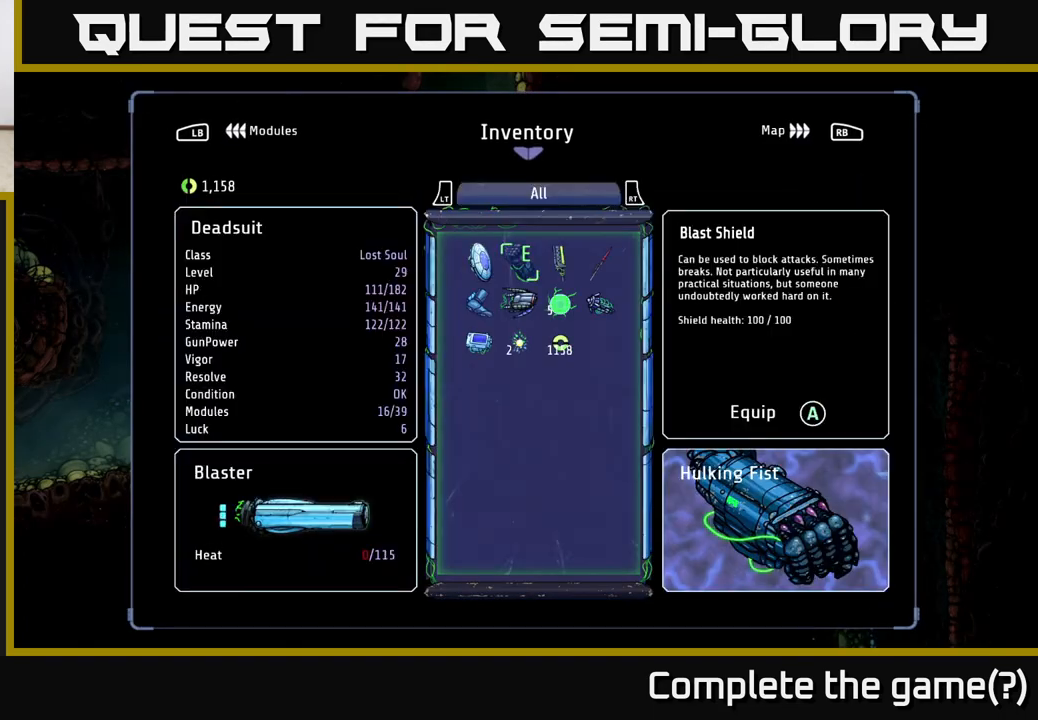
{"buttons": [], "left_stick": "center", "right_stick": "center", "events": [[67, "L1", "up"], [383, "L1", "down"], [500, "L1", "up"]]}
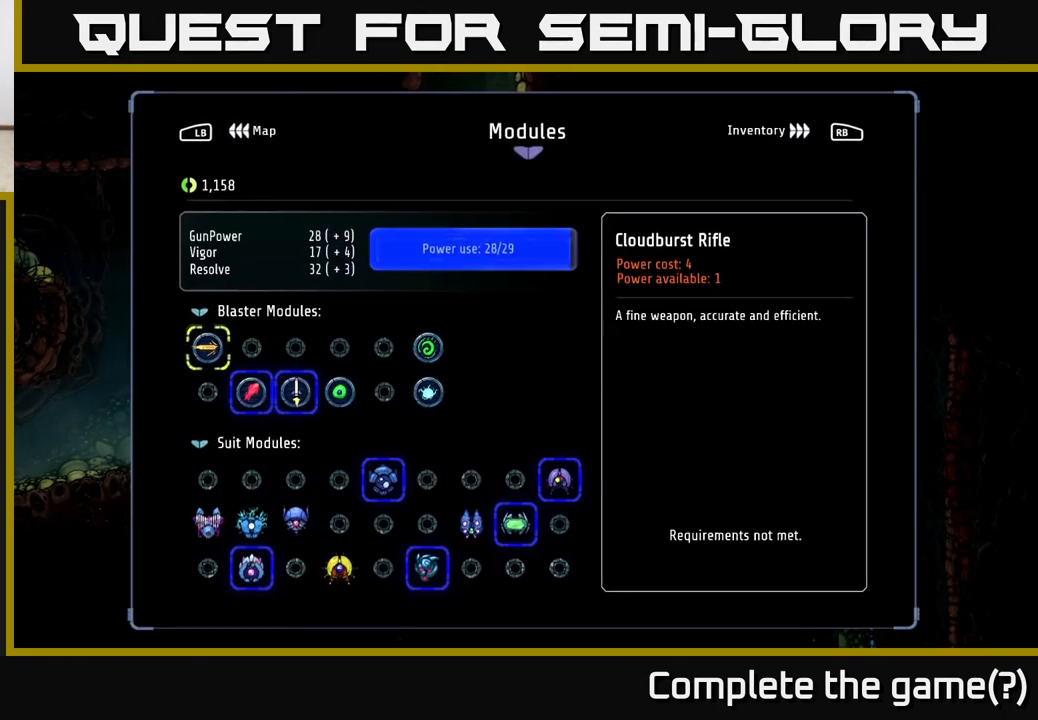
{"buttons": [], "left_stick": "center", "right_stick": "center", "events": [[383, "DPAD_DOWN", "down"], [467, "DPAD_DOWN", "up"]]}
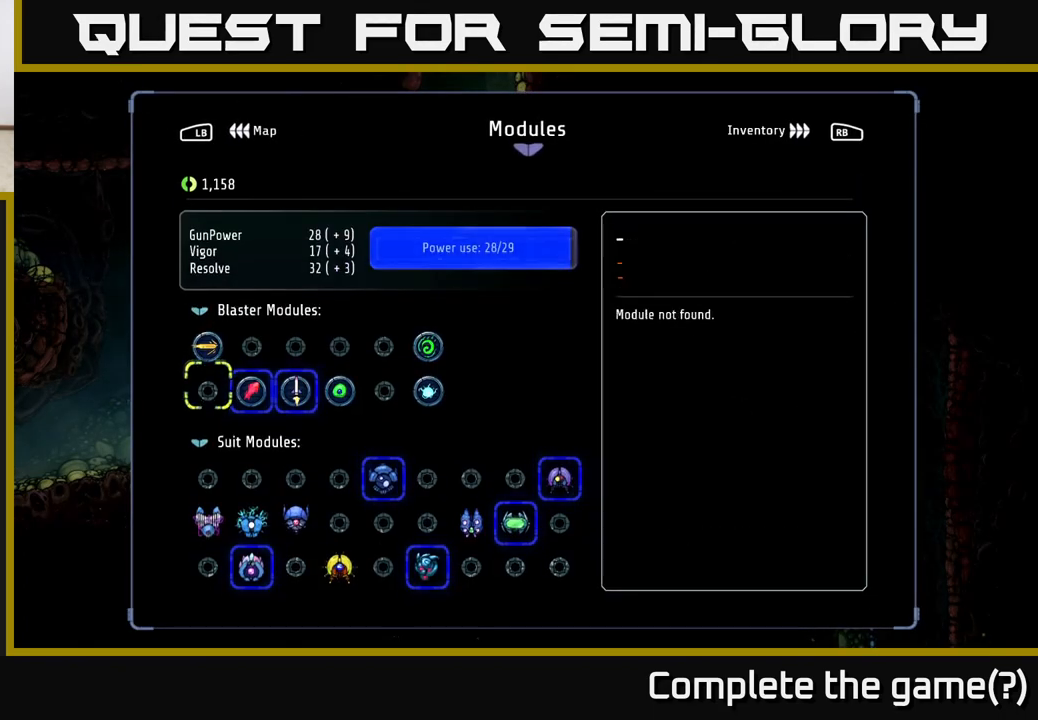
{"buttons": ["DPAD_RIGHT"], "left_stick": "center", "right_stick": "center", "events": [[50, "DPAD_DOWN", "down"], [117, "DPAD_DOWN", "up"], [217, "DPAD_DOWN", "down"], [283, "DPAD_DOWN", "up"], [500, "DPAD_RIGHT", "down"]]}
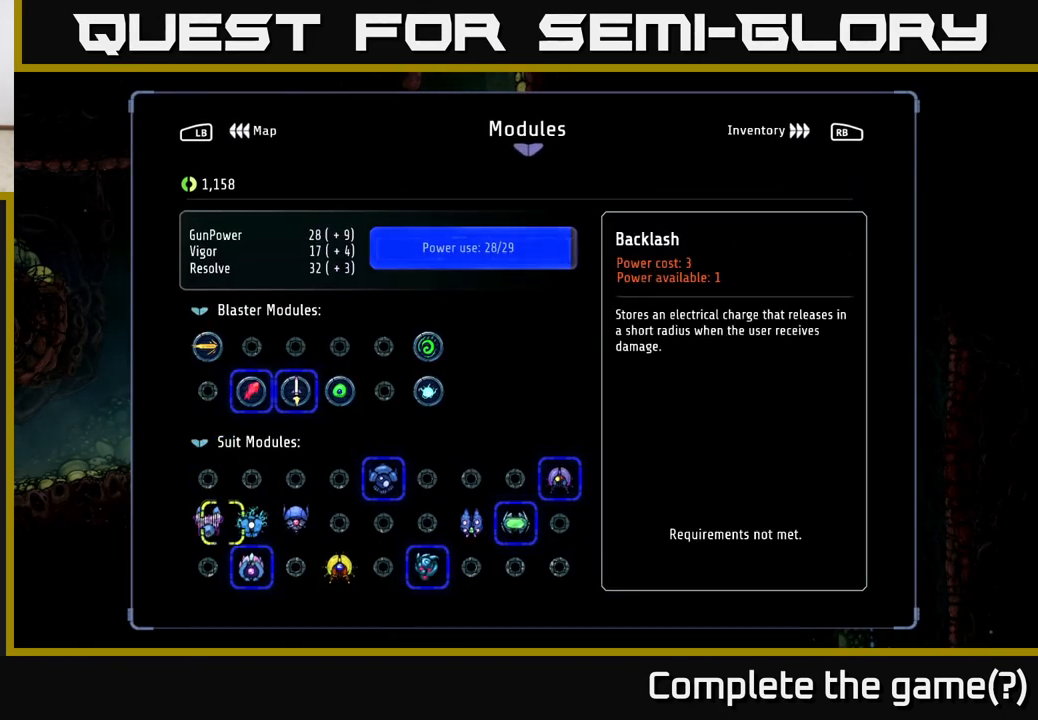
{"buttons": [], "left_stick": "center", "right_stick": "center", "events": [[117, "DPAD_RIGHT", "up"]]}